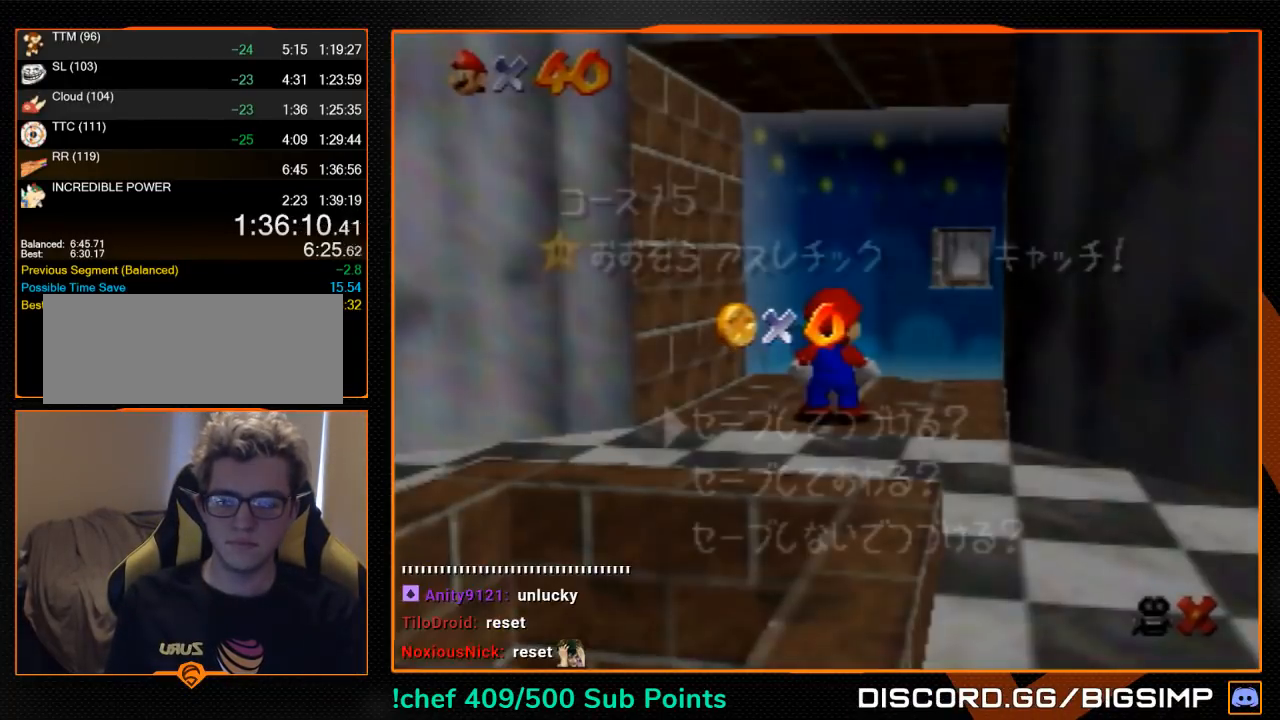
Gameplay with a controller (Nintendo layout); each line is a JSON object with the inputs held at the frame after it. "events" lists button and stick changes between this image and that frame as [ms after this image, input, new state], when the widget could be followed in between. Not read: L3 R3.
{"buttons": ["A"], "left_stick": "down", "events": [[33, "left_stick", "down"], [300, "A", "down"], [333, "A", "up"], [500, "A", "down"]]}
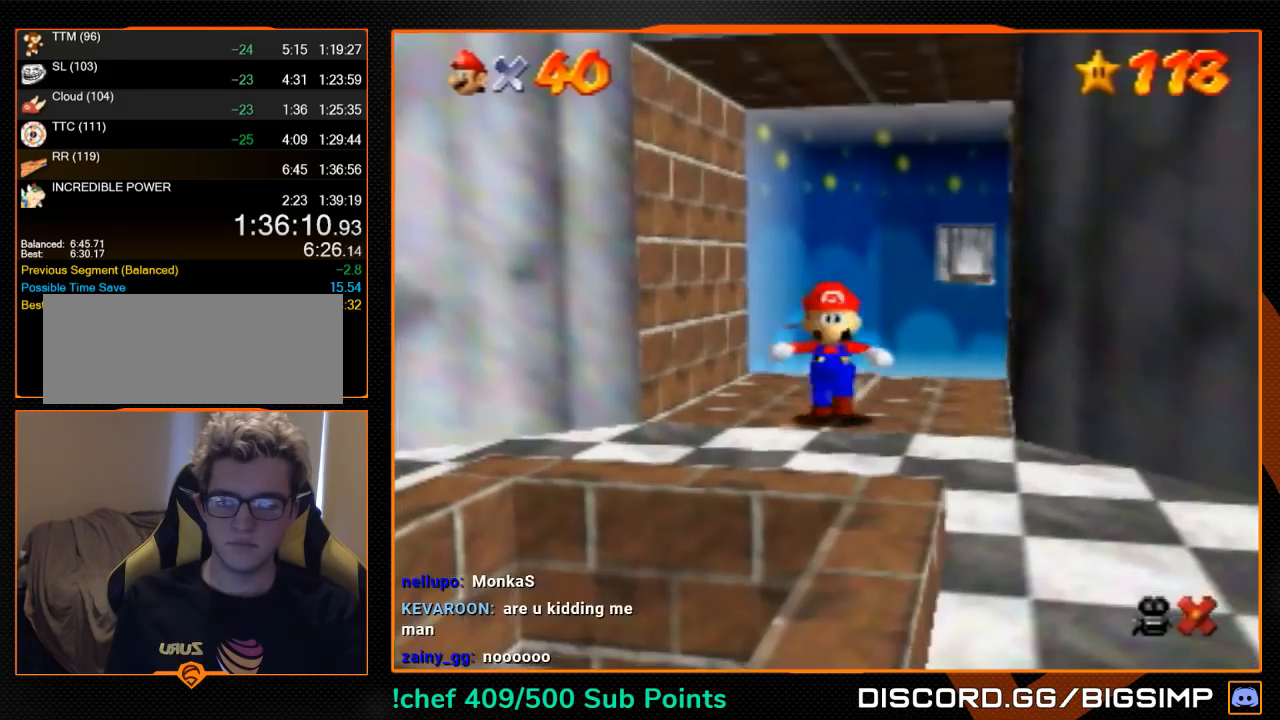
{"buttons": [], "left_stick": "down", "events": [[100, "A", "up"], [400, "B", "down"], [433, "B", "up"]]}
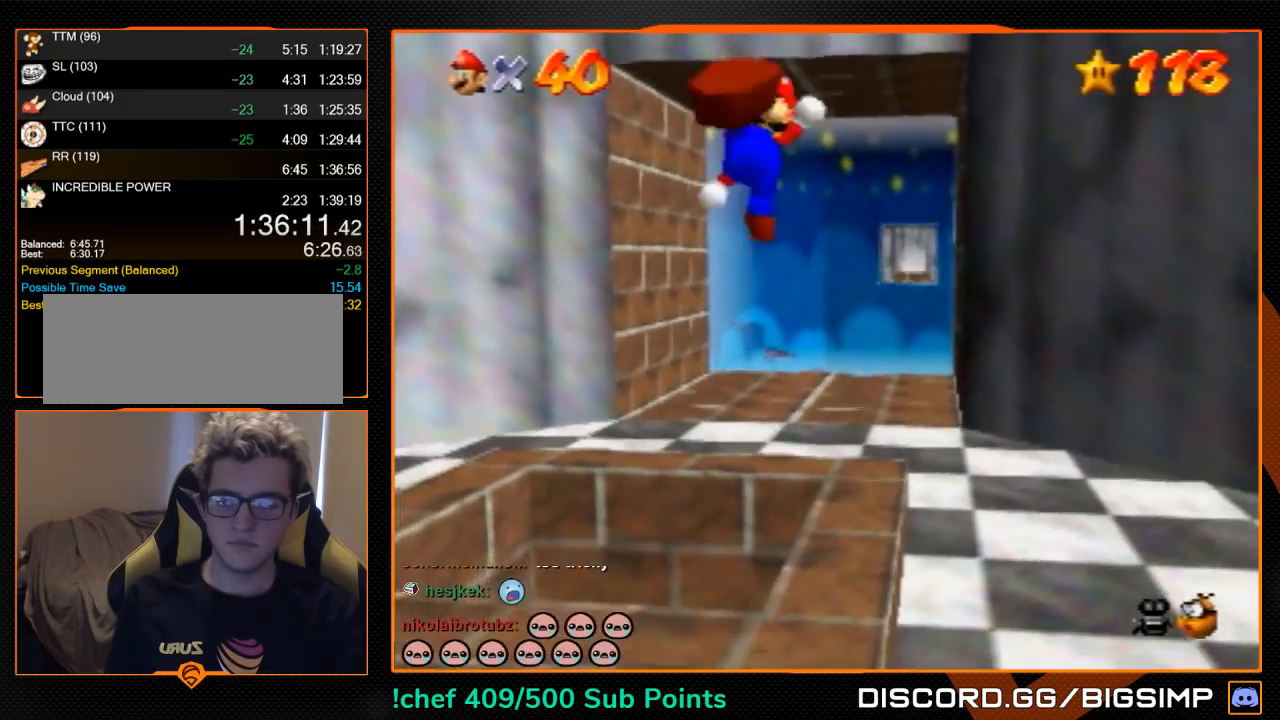
{"buttons": [], "left_stick": "center", "events": [[167, "left_stick", "center"]]}
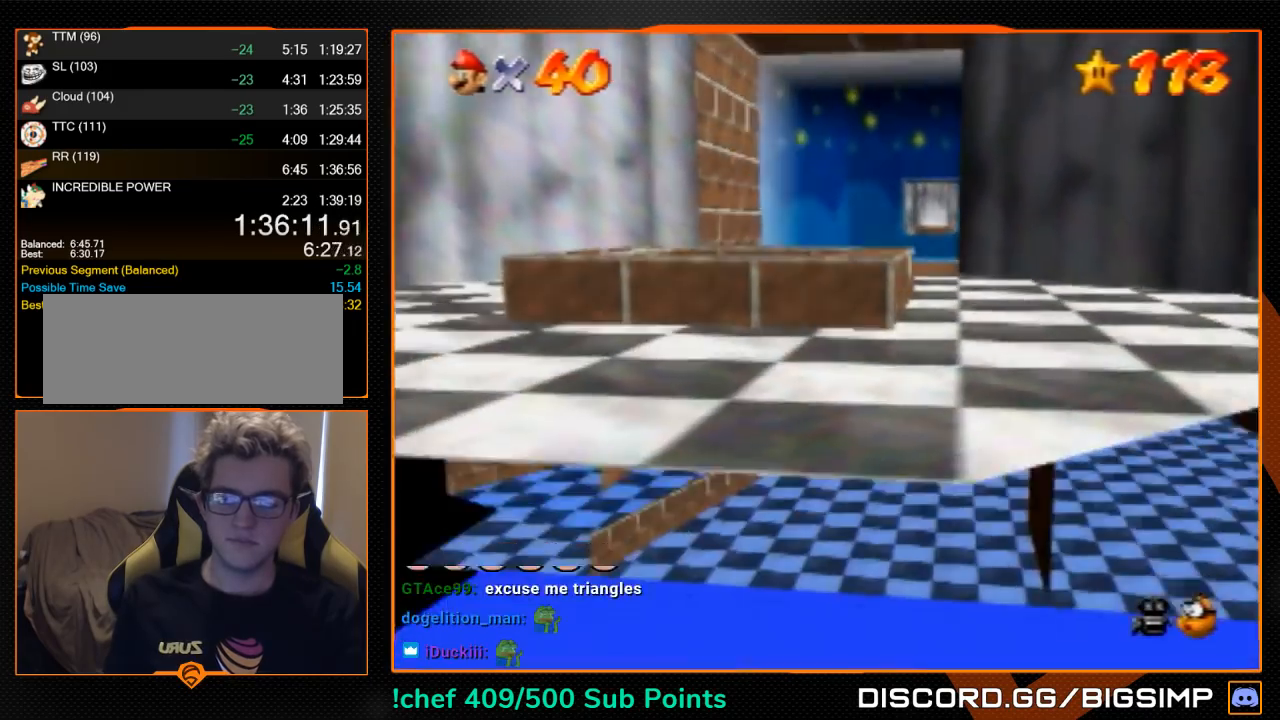
{"buttons": [], "left_stick": "center", "events": []}
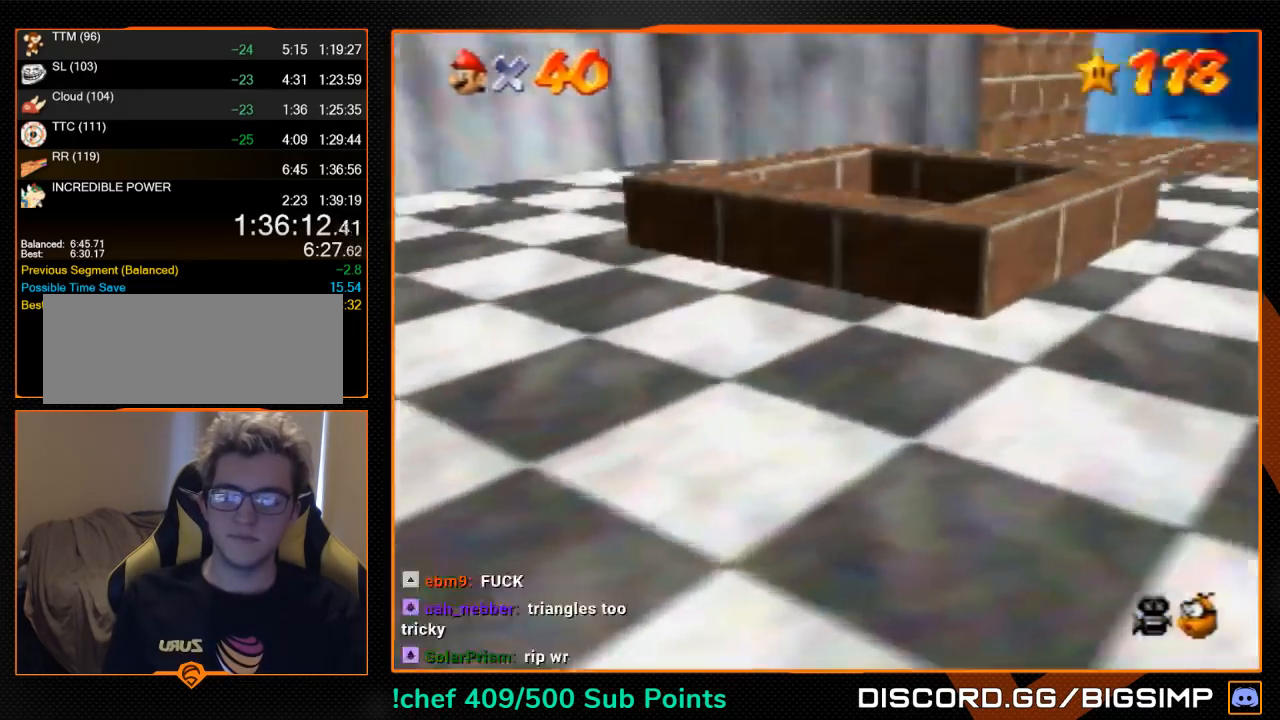
{"buttons": [], "left_stick": "center", "events": []}
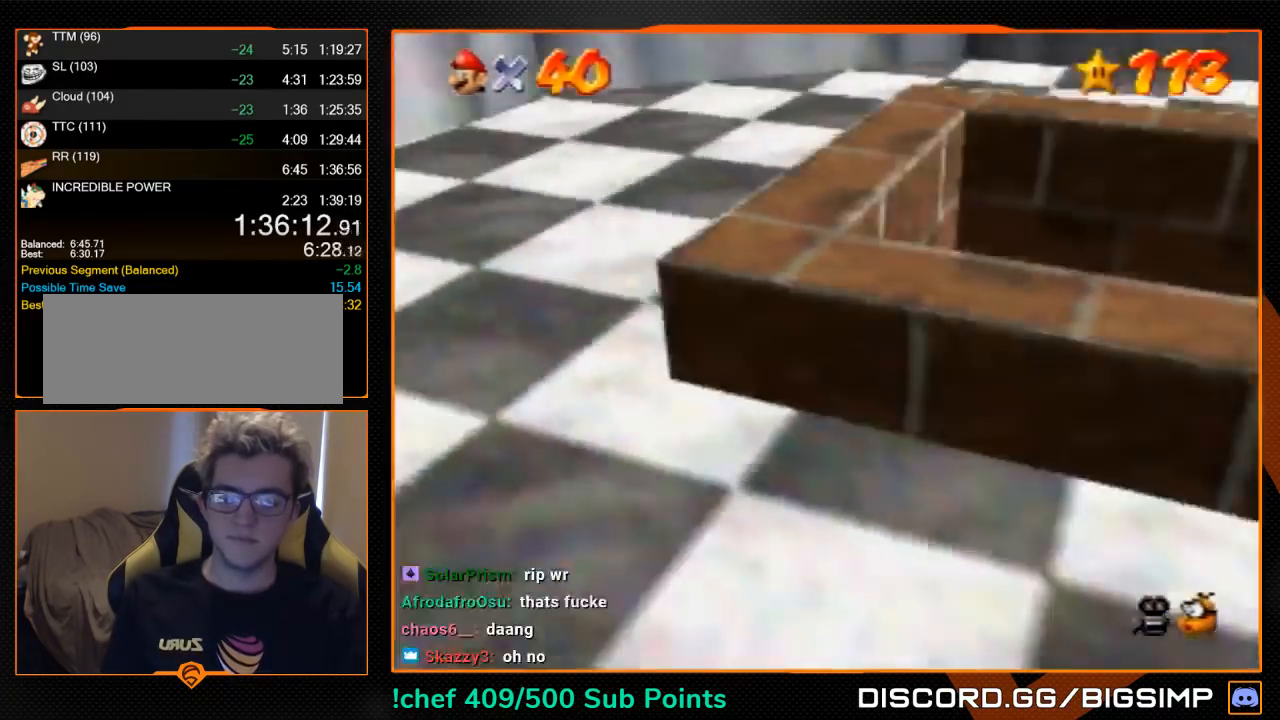
{"buttons": ["B"], "left_stick": "center", "events": [[500, "B", "down"]]}
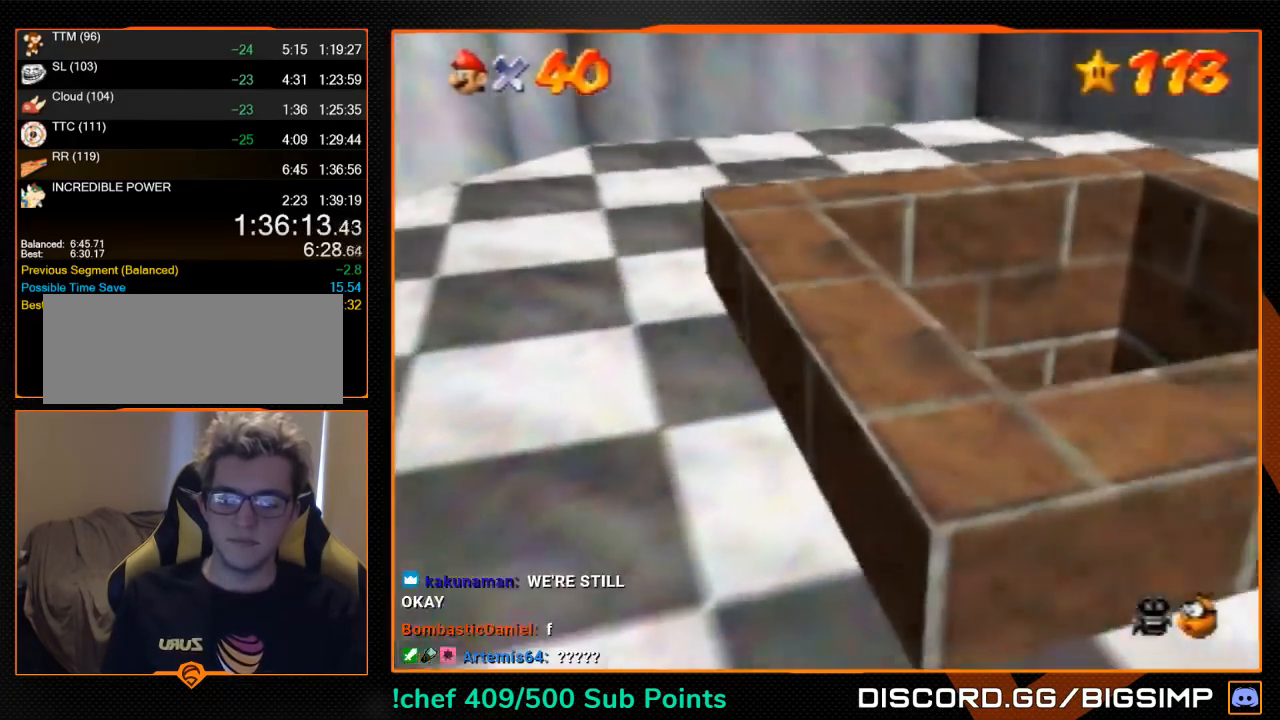
{"buttons": ["A"], "left_stick": "center", "events": [[100, "A", "down"], [100, "B", "up"], [200, "A", "up"], [200, "B", "down"], [267, "A", "down"], [300, "B", "up"], [367, "B", "down"], [400, "A", "up"], [433, "A", "down"], [467, "B", "up"]]}
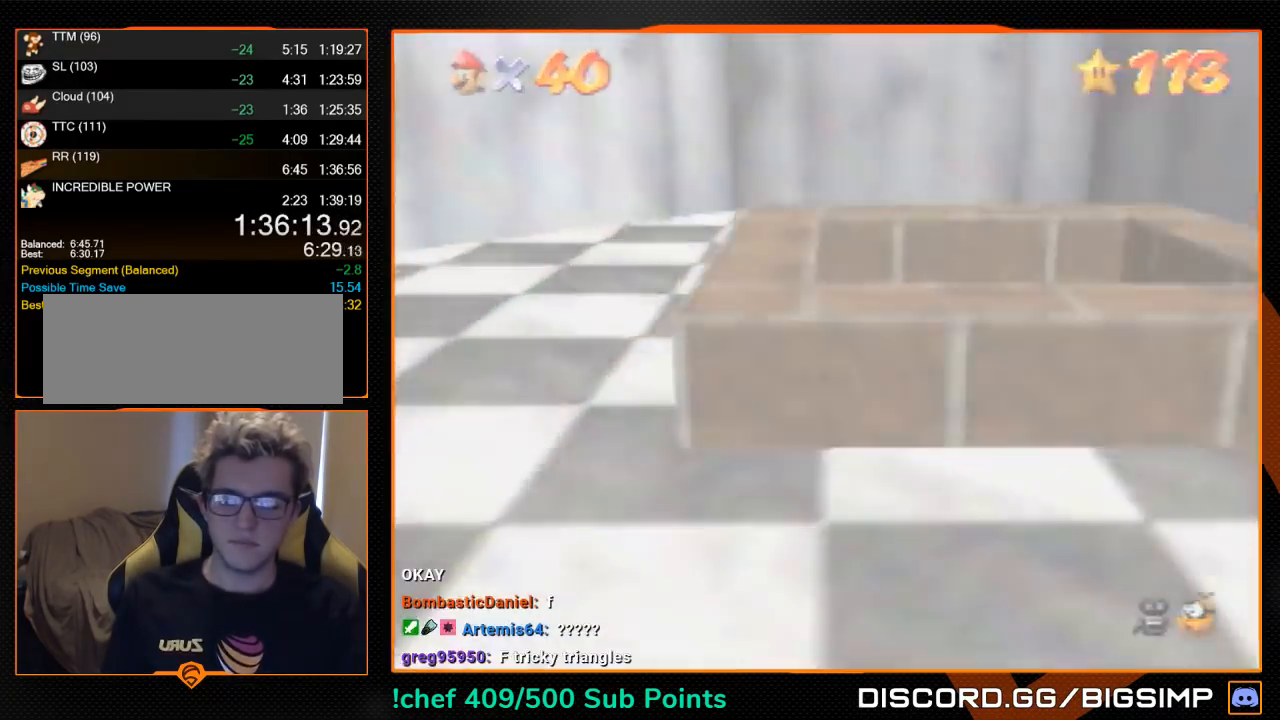
{"buttons": ["A"], "left_stick": "center", "events": [[33, "A", "up"], [33, "B", "down"], [100, "A", "down"], [133, "B", "up"], [200, "B", "down"], [300, "B", "up"], [400, "A", "up"], [400, "B", "down"], [433, "A", "down"], [433, "B", "up"]]}
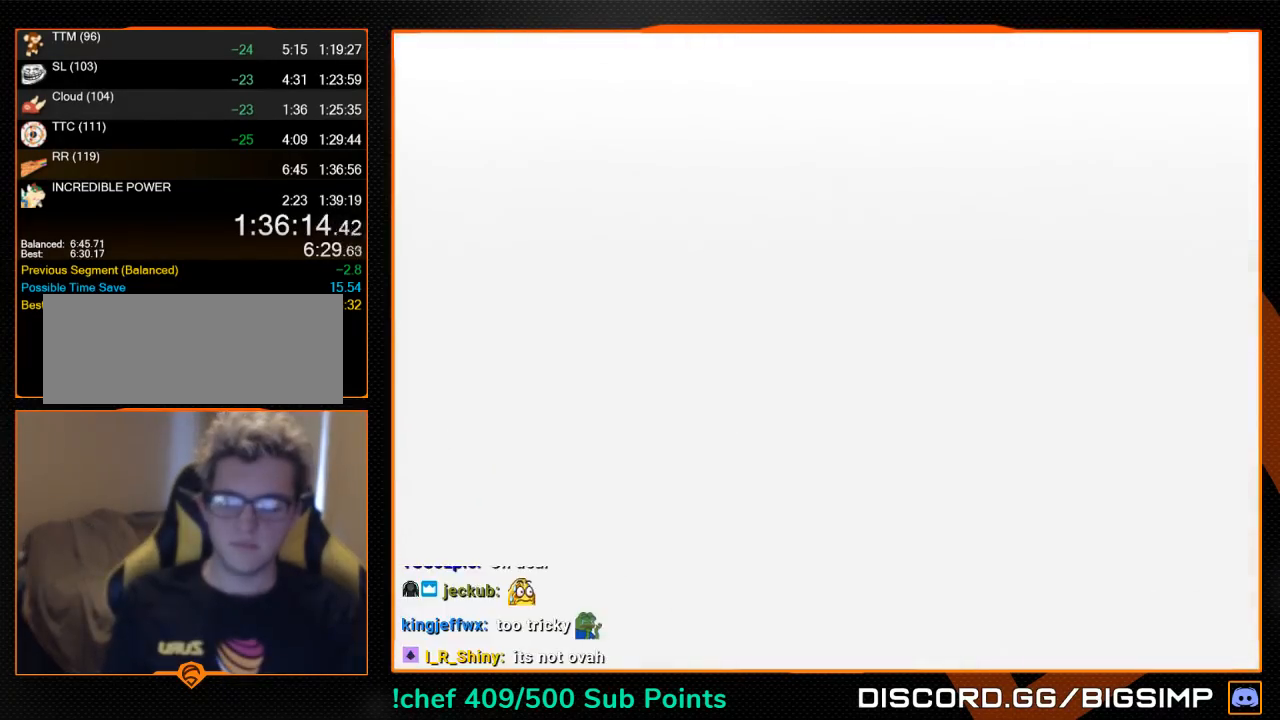
{"buttons": ["A"], "left_stick": "center", "events": [[200, "B", "down"], [233, "A", "up"], [267, "A", "down"], [300, "B", "up"], [333, "A", "up"], [333, "B", "down"], [400, "A", "down"], [433, "B", "up"]]}
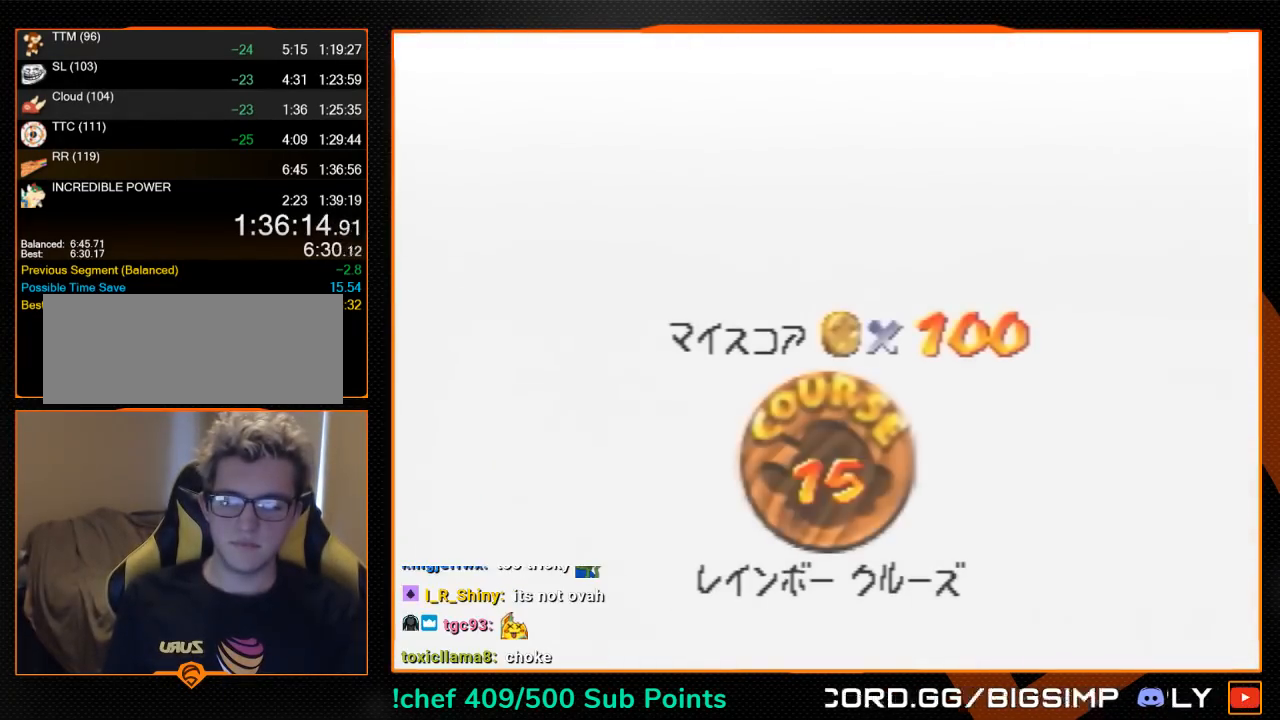
{"buttons": ["B"], "left_stick": "center", "events": [[33, "A", "up"], [33, "B", "down"], [267, "A", "down"], [267, "B", "up"], [367, "B", "down"], [400, "B", "up"], [500, "A", "up"], [500, "B", "down"]]}
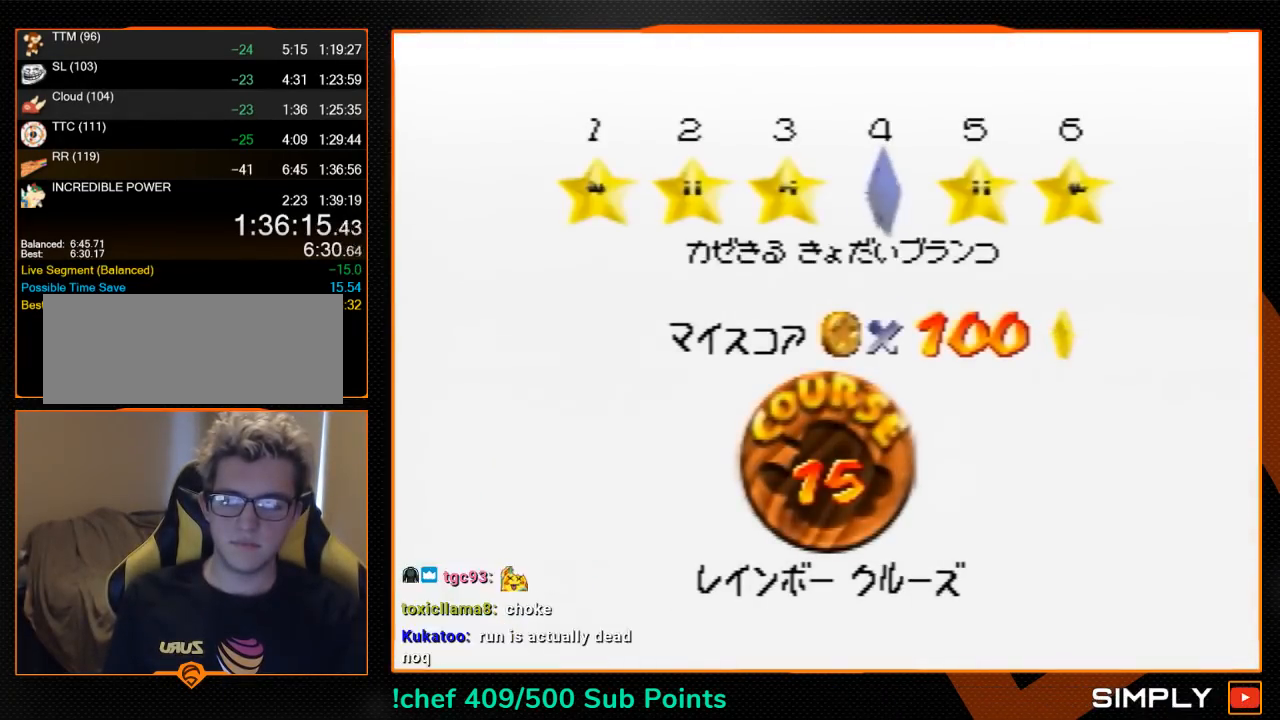
{"buttons": ["A"], "left_stick": "center", "events": [[33, "A", "down"], [67, "B", "up"], [133, "A", "up"], [133, "B", "down"], [233, "A", "down"], [233, "B", "up"], [300, "A", "up"], [367, "A", "down"], [367, "B", "down"], [433, "A", "up"], [433, "B", "up"], [500, "A", "down"]]}
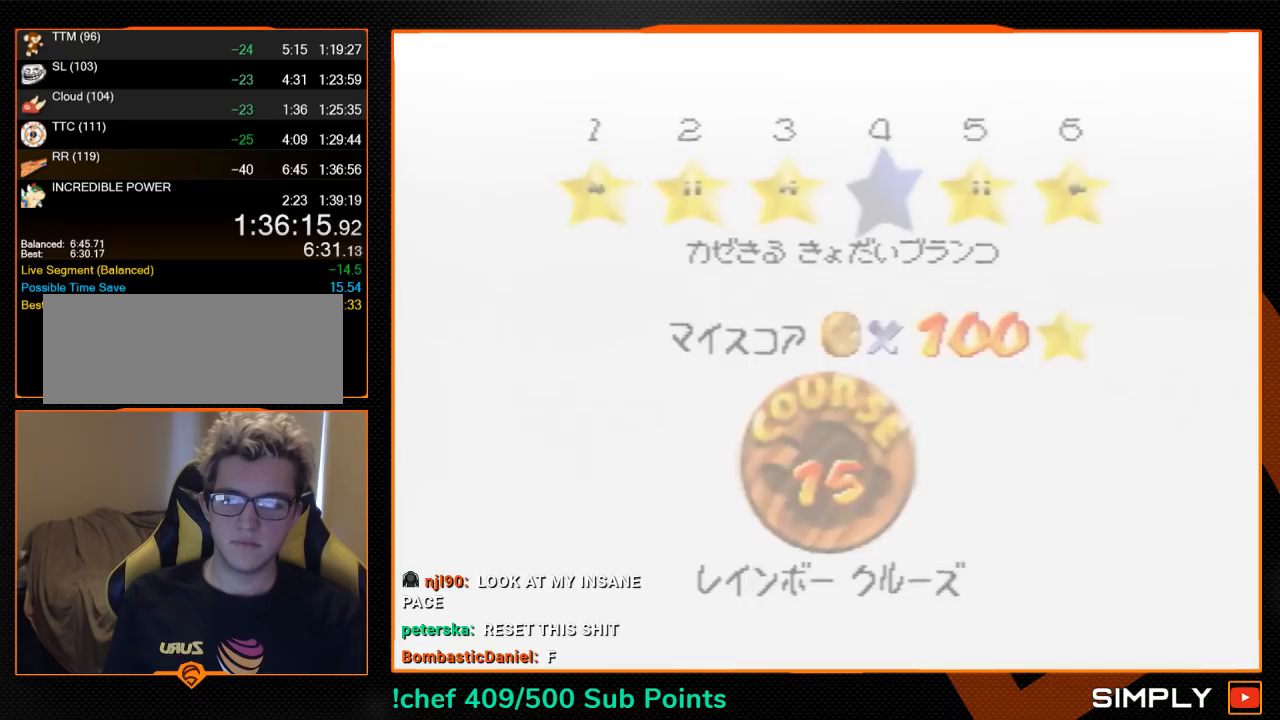
{"buttons": ["B"], "left_stick": "center", "events": [[67, "A", "up"], [100, "B", "down"]]}
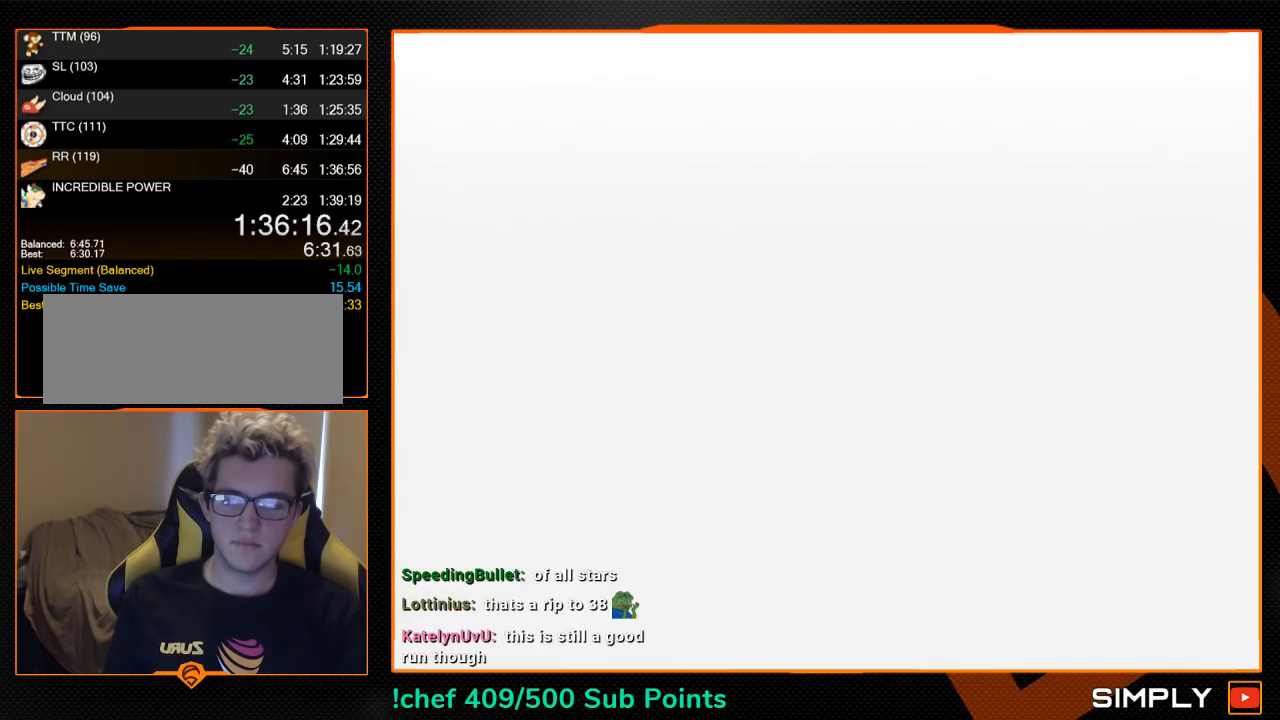
{"buttons": [], "left_stick": "center", "events": [[67, "B", "up"], [167, "C_DOWN", "down"], [167, "C_RIGHT", "down"], [267, "C_DOWN", "up"], [267, "C_RIGHT", "up"], [367, "C_DOWN", "down"], [367, "C_RIGHT", "down"], [467, "C_DOWN", "up"], [467, "C_RIGHT", "up"]]}
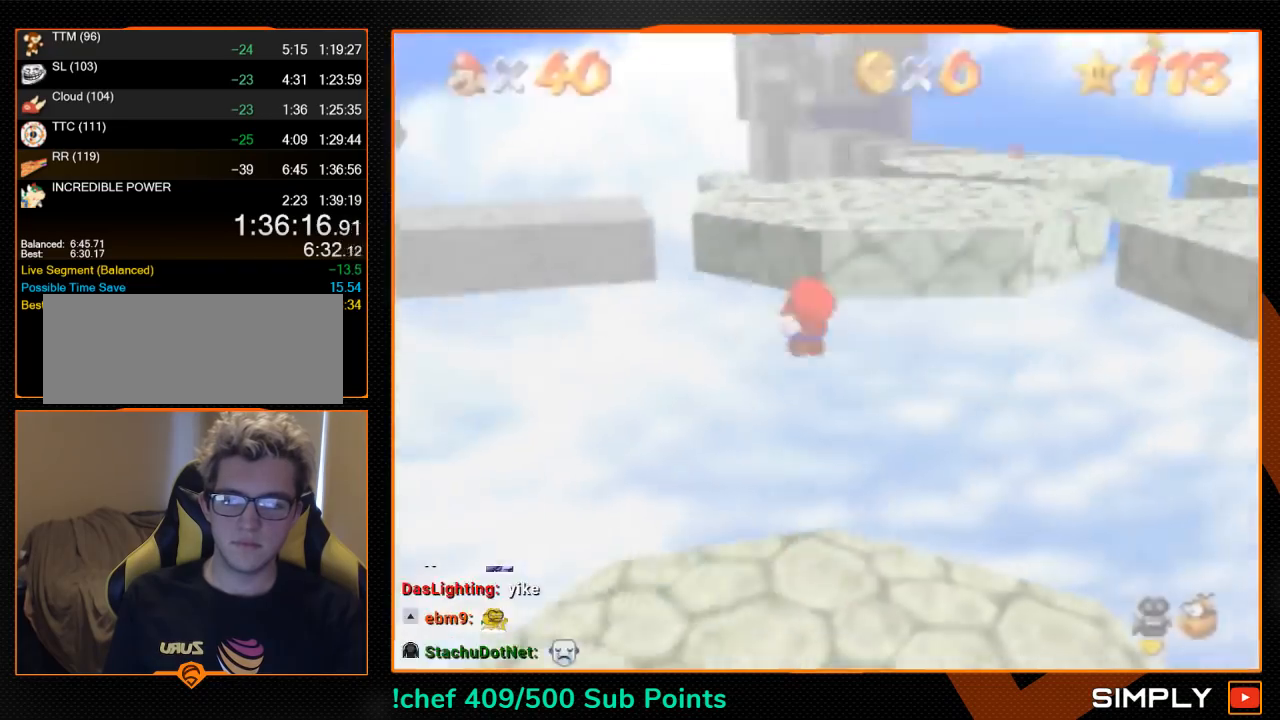
{"buttons": ["A"], "left_stick": "up", "events": [[67, "C_DOWN", "down"], [67, "C_RIGHT", "down"], [233, "C_DOWN", "up"], [233, "C_RIGHT", "up"], [267, "left_stick", "up"], [300, "A", "down"]]}
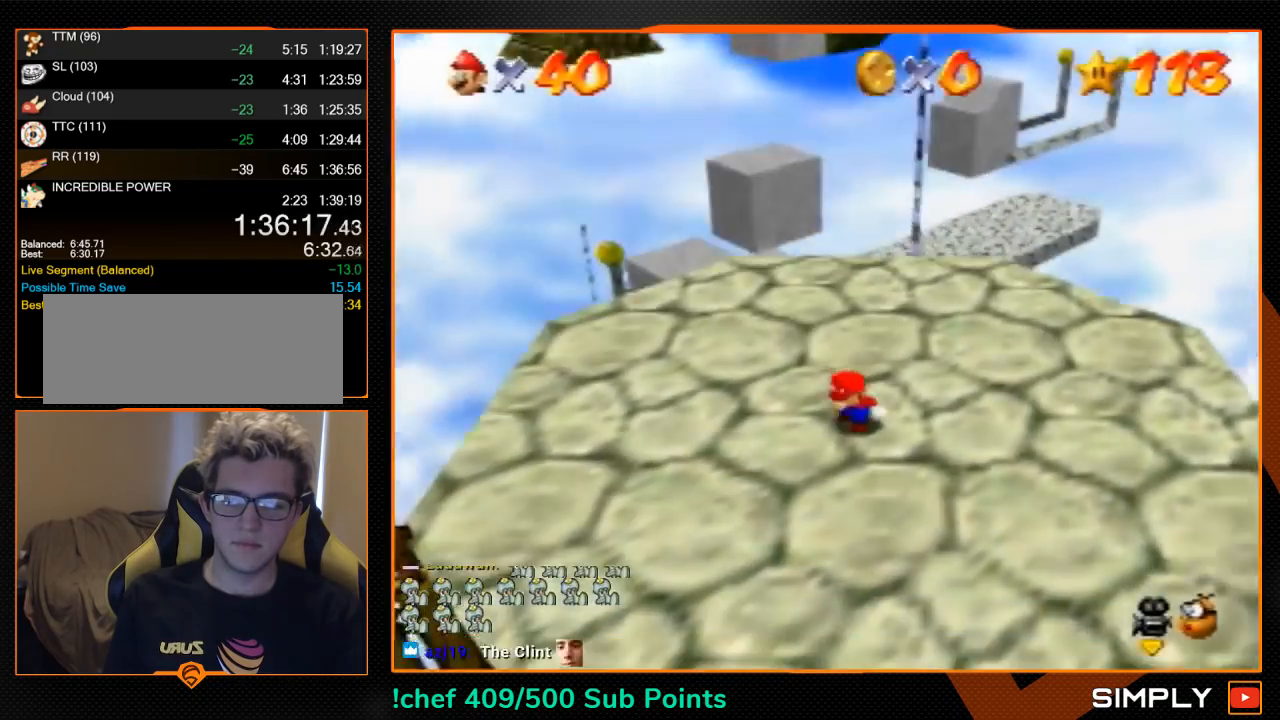
{"buttons": ["A", "B"], "left_stick": "up", "events": [[467, "B", "down"]]}
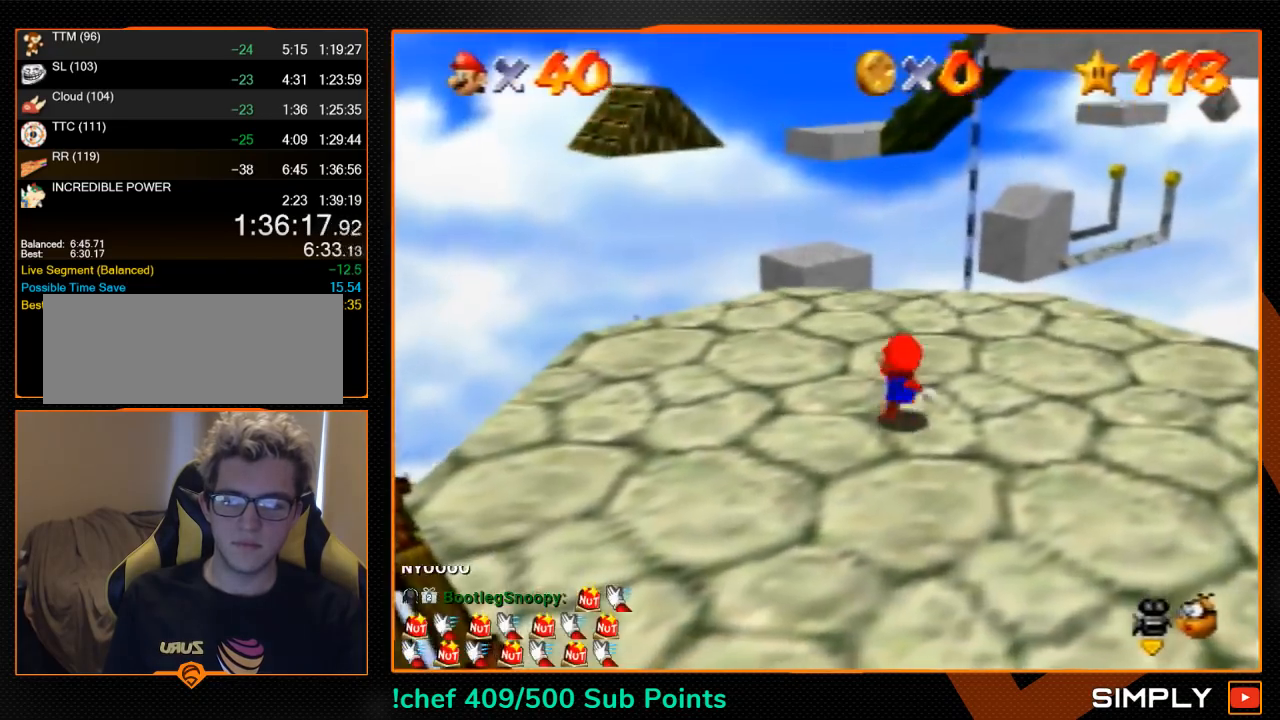
{"buttons": ["Z"], "left_stick": "up", "events": [[33, "B", "up"], [67, "A", "up"], [500, "Z", "down"]]}
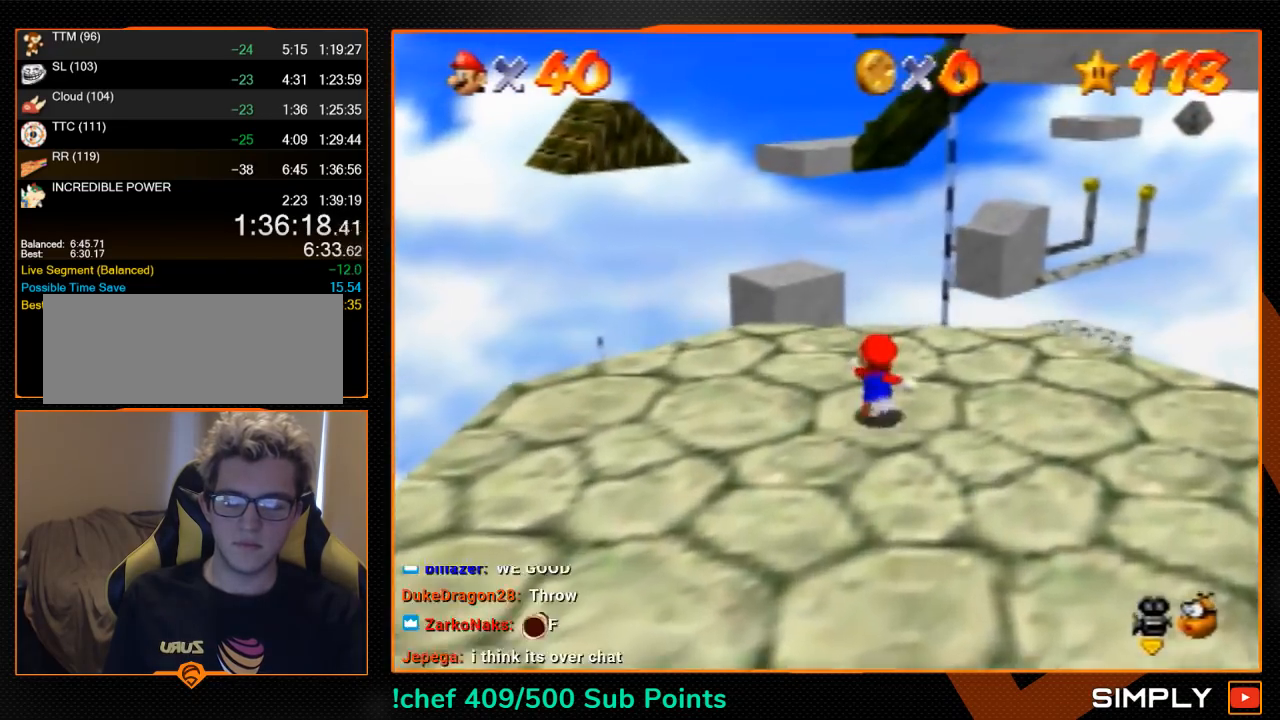
{"buttons": ["Z"], "left_stick": "up", "events": [[67, "A", "down"], [133, "A", "up"]]}
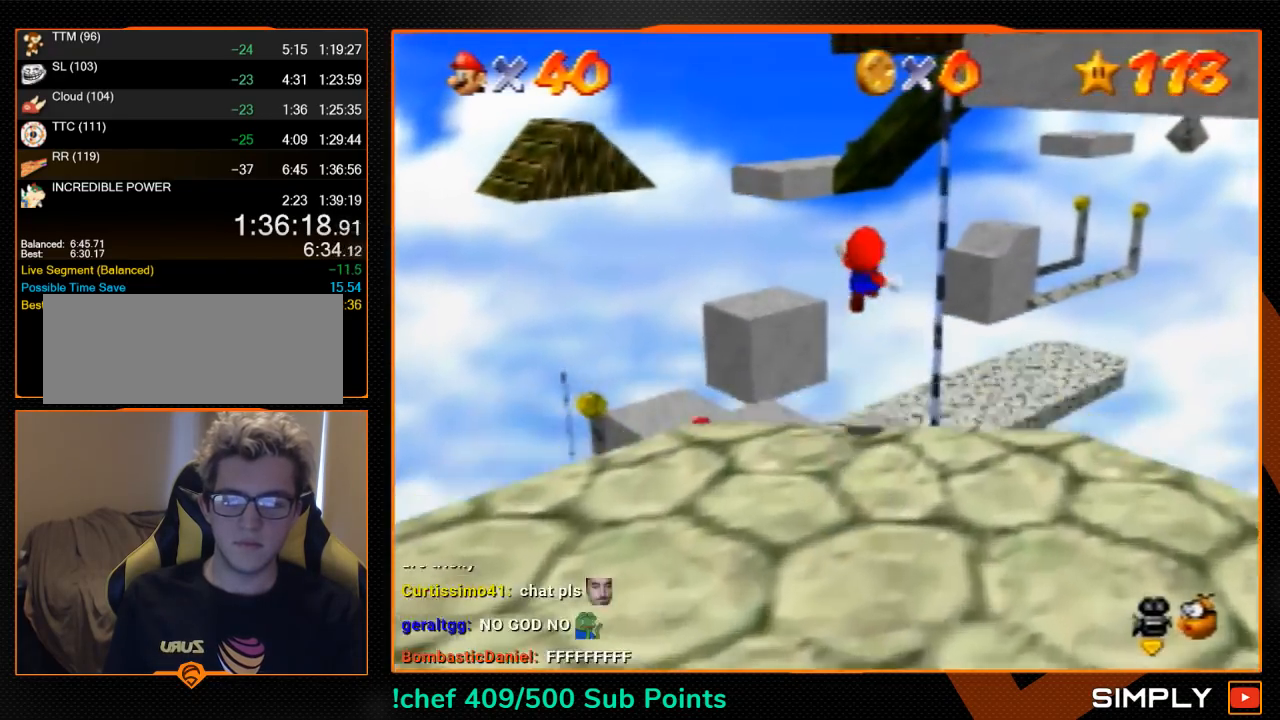
{"buttons": ["Z"], "left_stick": "up", "events": []}
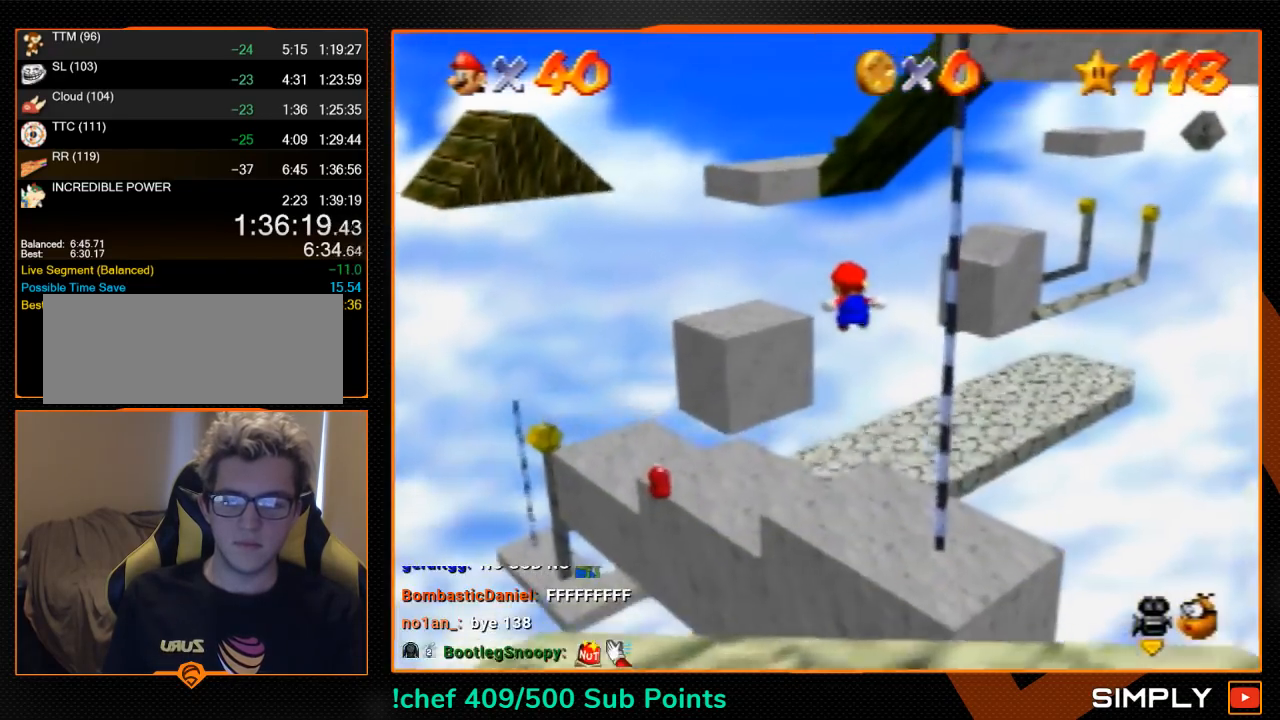
{"buttons": [], "left_stick": "up", "events": [[233, "Z", "up"]]}
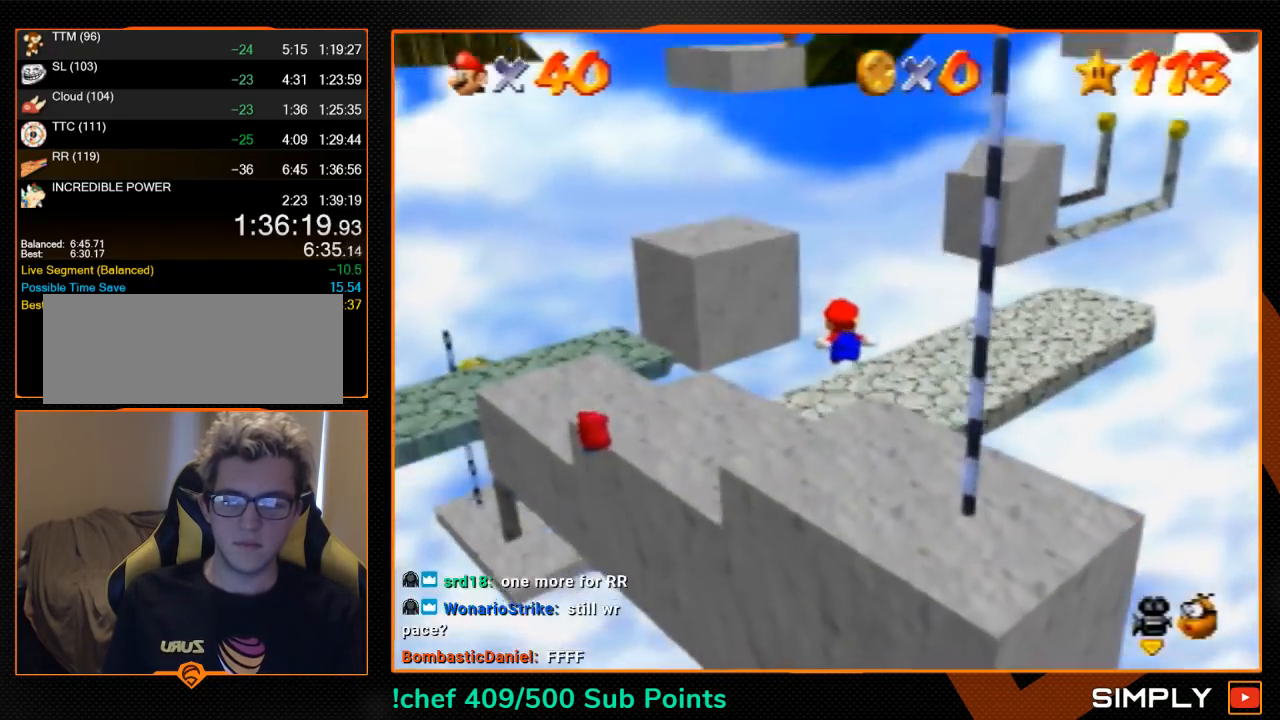
{"buttons": [], "left_stick": "up-left", "events": [[233, "left_stick", "up-left"]]}